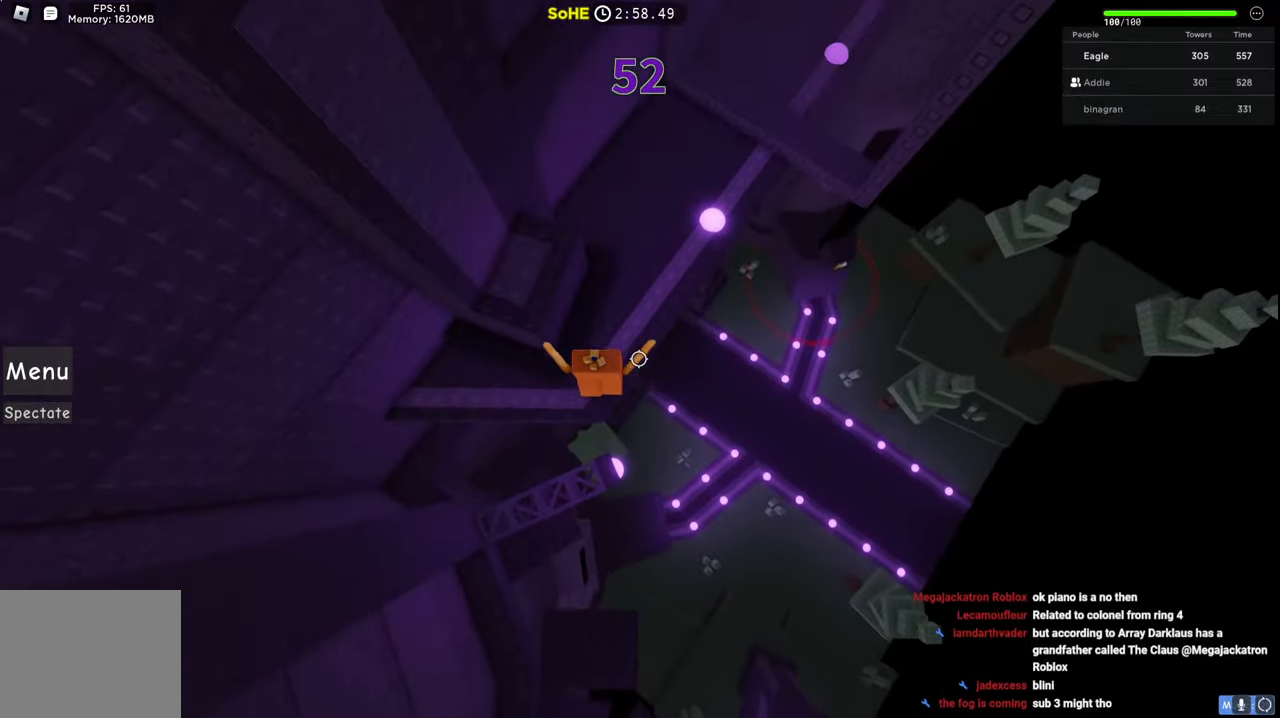
Gameplay with keyboard; each line is a JSON object with the keys held at the frame after it. "events" lists presses ("down") and releases ("up") of "a", "ctrl", "d", "e", "q", "s", "shift", "space" and "w" between this image and that frame as [ms after this image, input, new state], when the widget could be followed in between. No other keys are recorded. Mouse input is not recorded.
{"keys": ["d"], "events": [[17, "space", "down"], [217, "a", "down"], [234, "space", "up"], [384, "w", "up"], [417, "a", "up"], [467, "d", "down"]]}
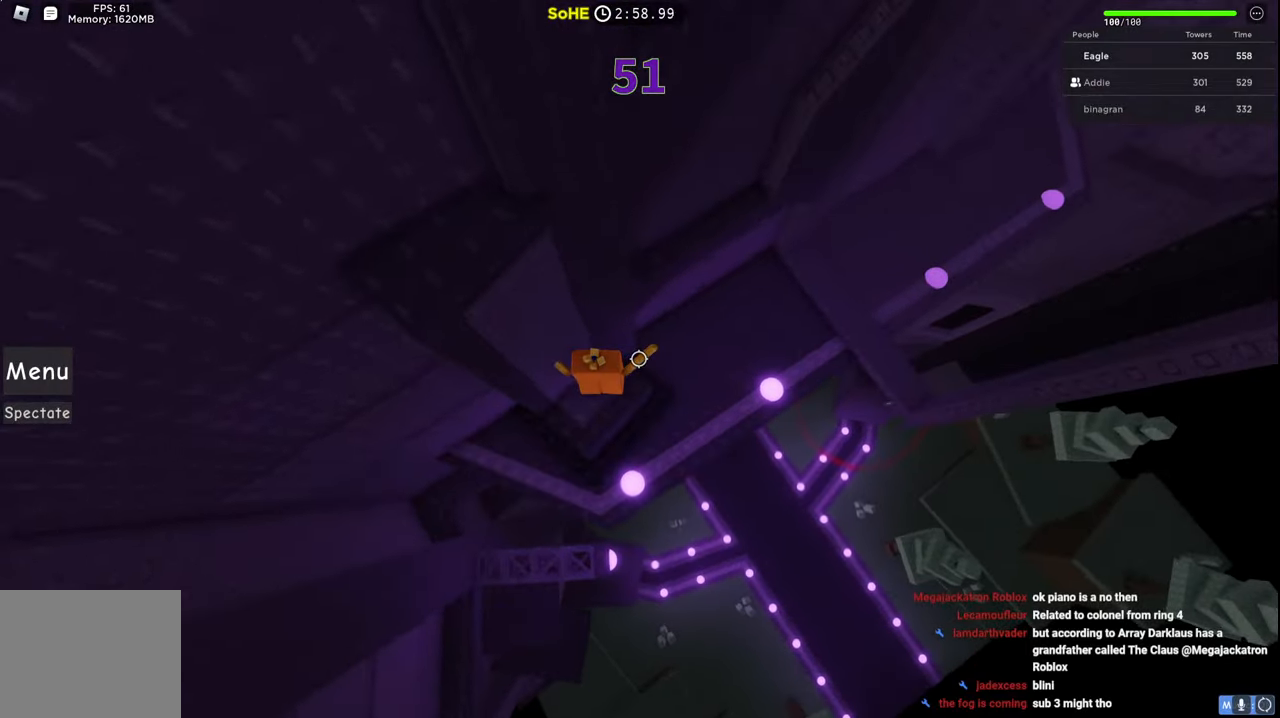
{"keys": ["d", "w"], "events": [[50, "space", "down"], [150, "w", "down"], [267, "space", "up"]]}
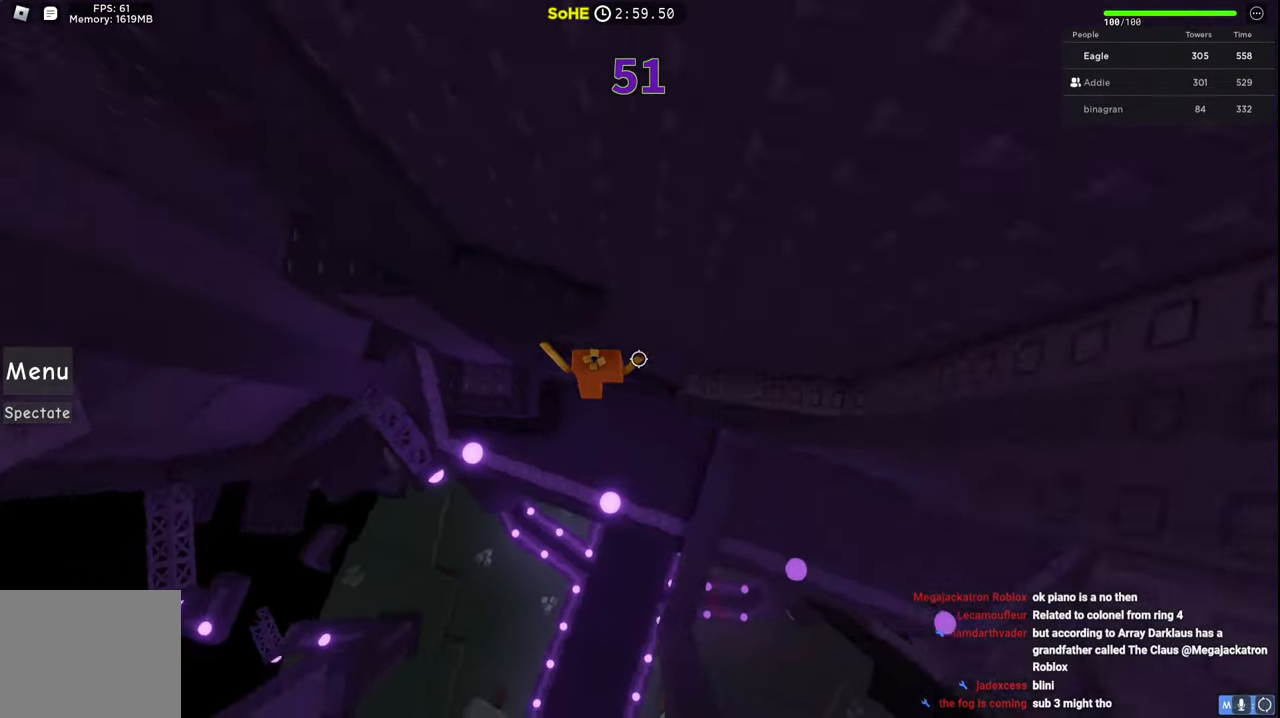
{"keys": ["a", "space"], "events": [[84, "w", "up"], [100, "space", "down"], [384, "space", "up"], [400, "space", "down"], [417, "a", "down"], [450, "d", "up"]]}
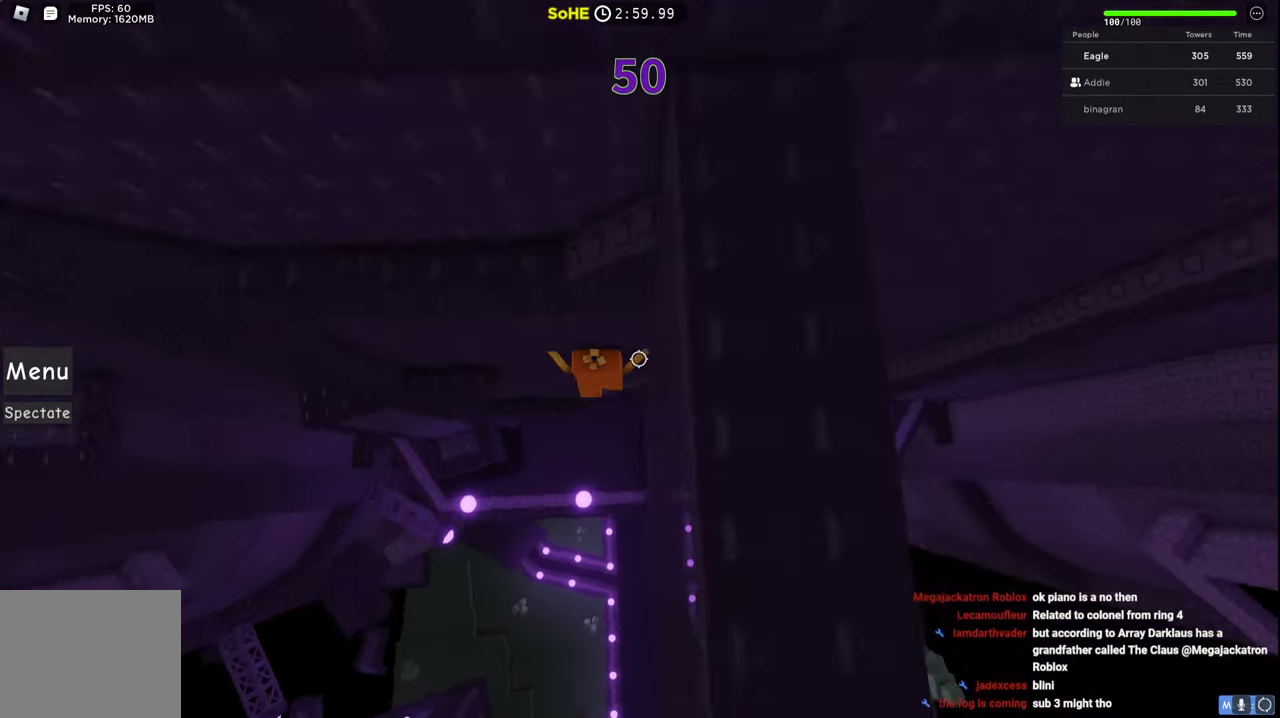
{"keys": ["a"], "events": [[234, "space", "up"]]}
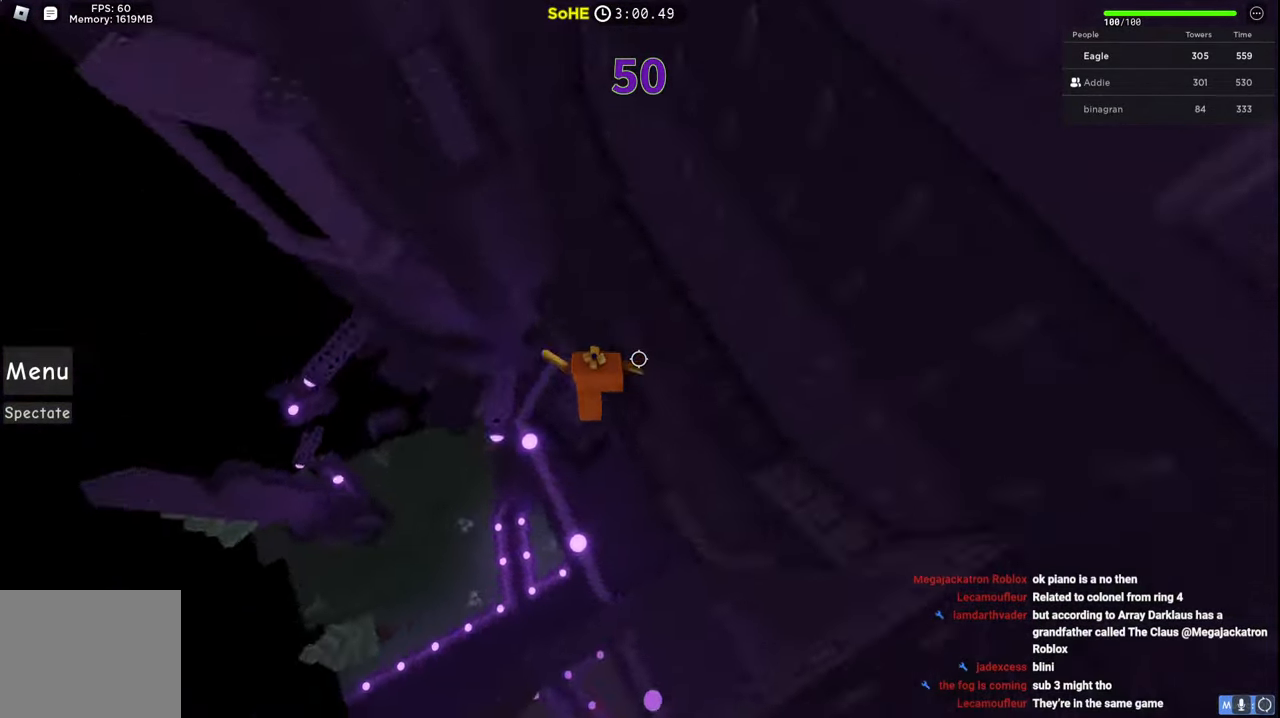
{"keys": ["a", "w"], "events": [[17, "space", "down"], [217, "space", "up"], [250, "w", "down"]]}
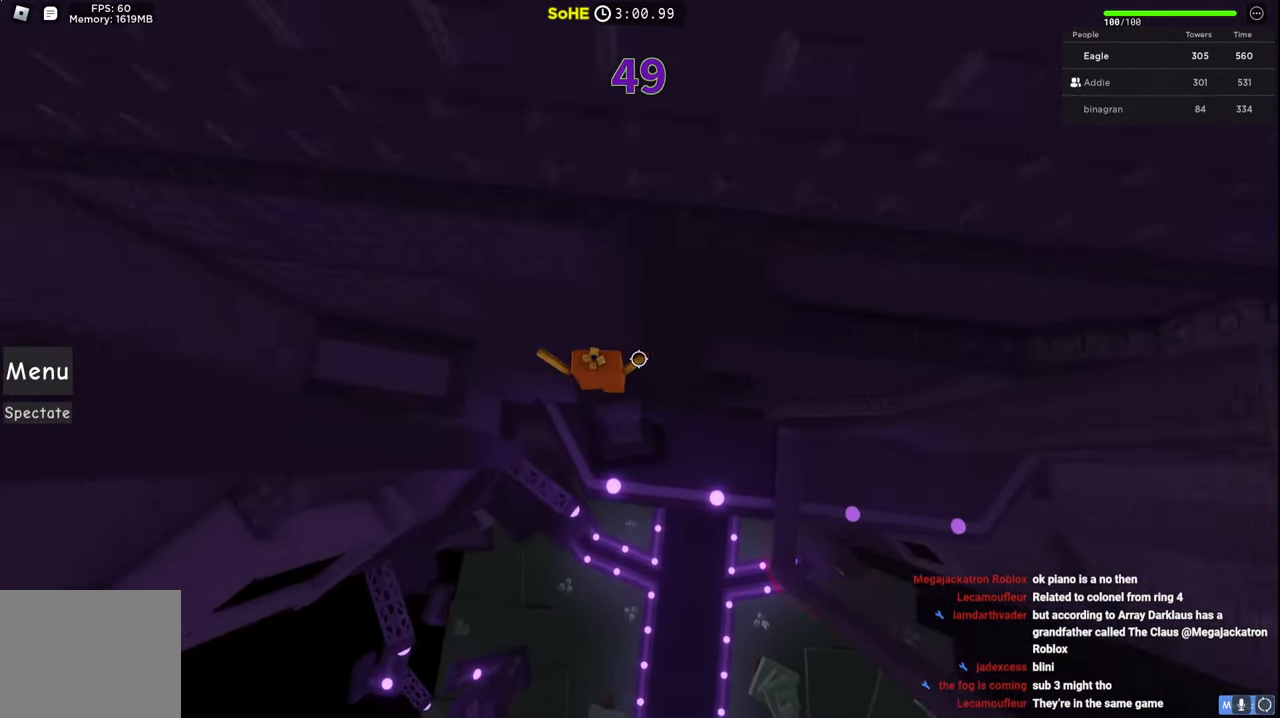
{"keys": ["a"], "events": [[100, "w", "up"], [184, "space", "down"], [350, "space", "up"]]}
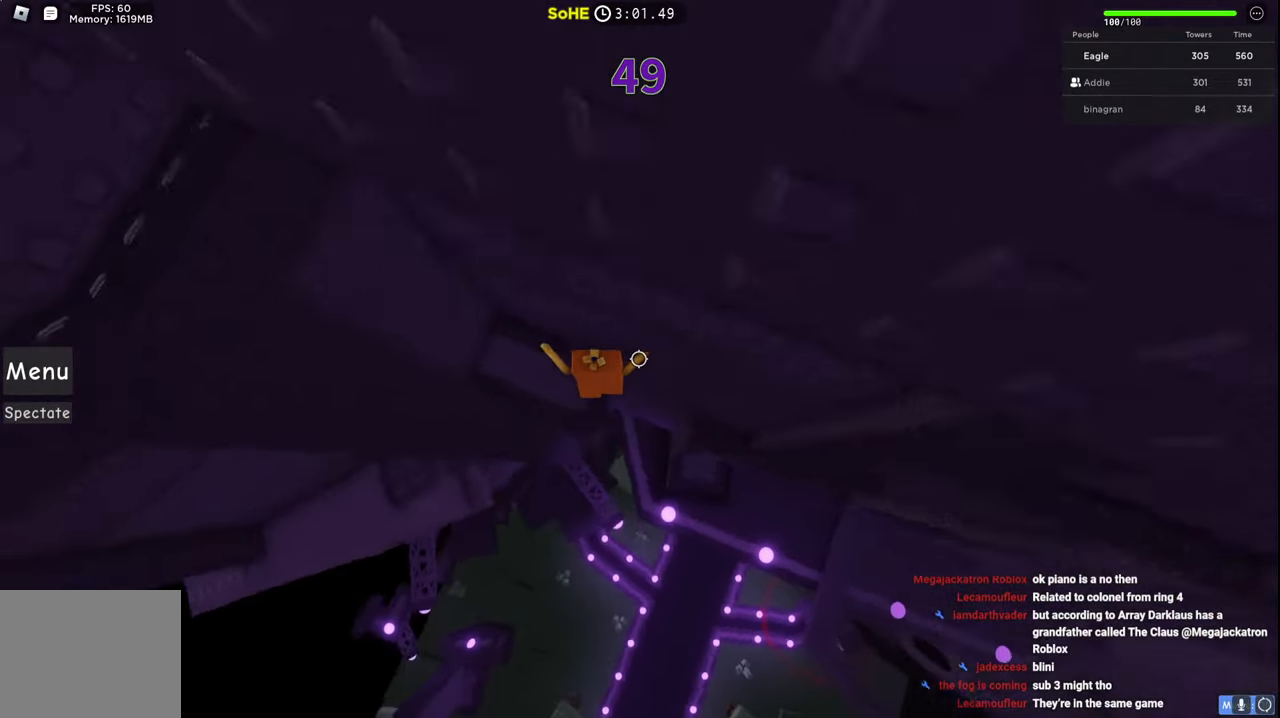
{"keys": ["a"], "events": [[234, "space", "down"], [400, "space", "up"]]}
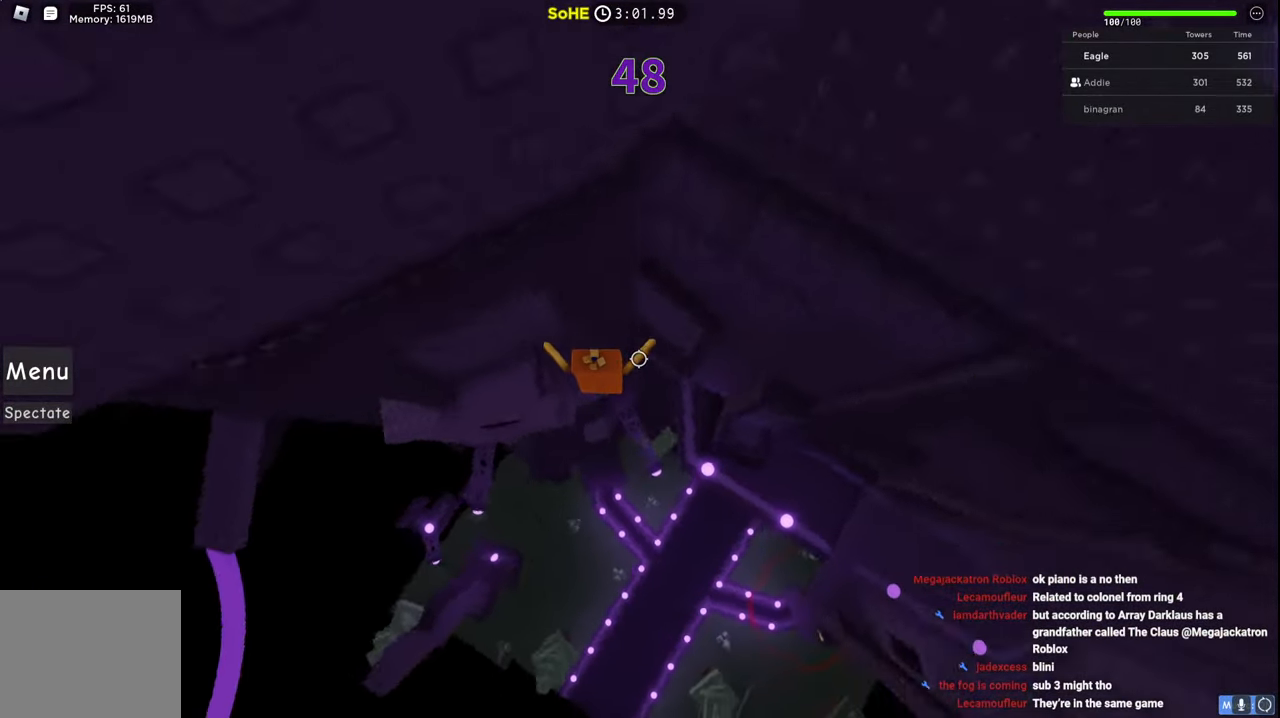
{"keys": ["a"], "events": []}
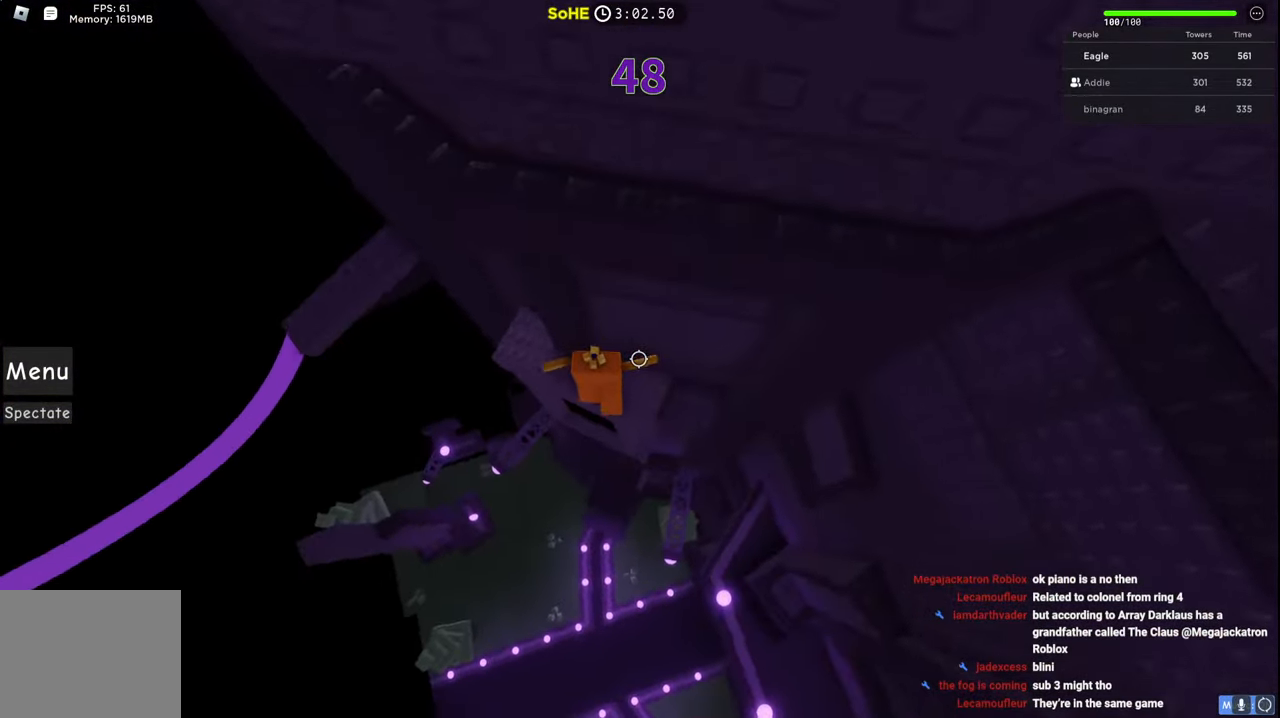
{"keys": ["a", "space"], "events": [[467, "space", "down"]]}
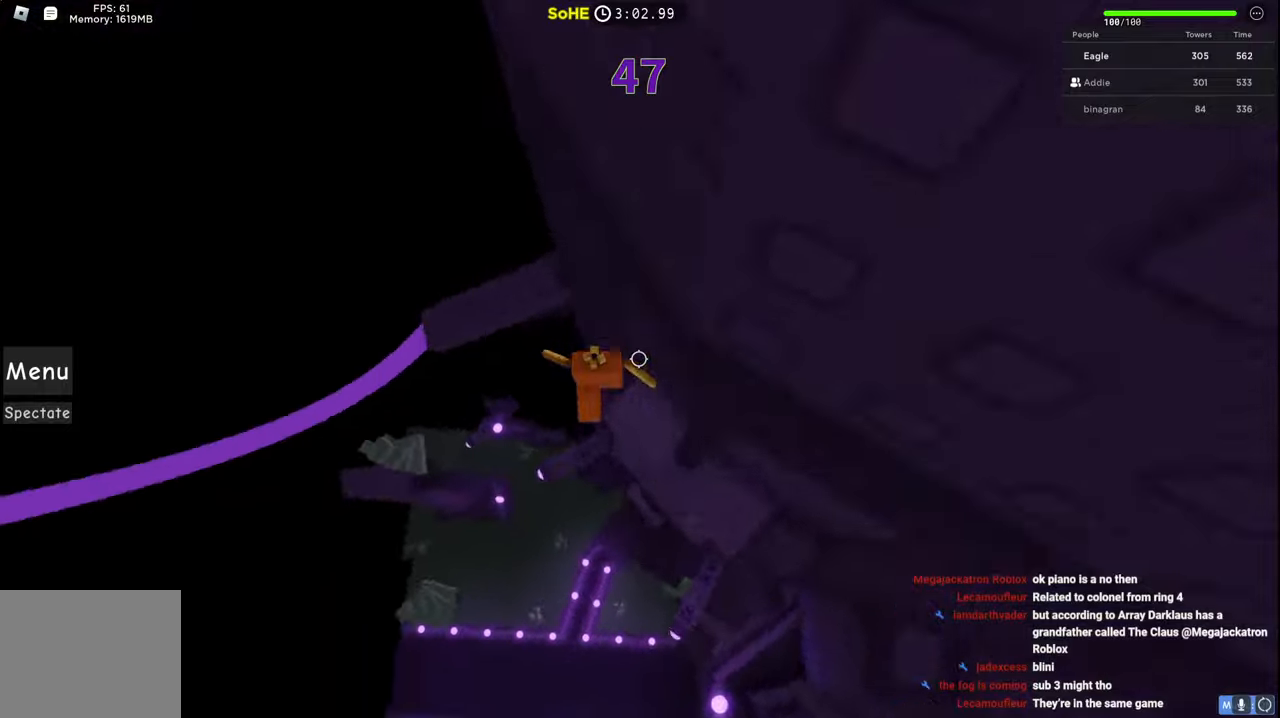
{"keys": ["w"], "events": [[134, "w", "down"], [150, "space", "up"], [334, "a", "up"]]}
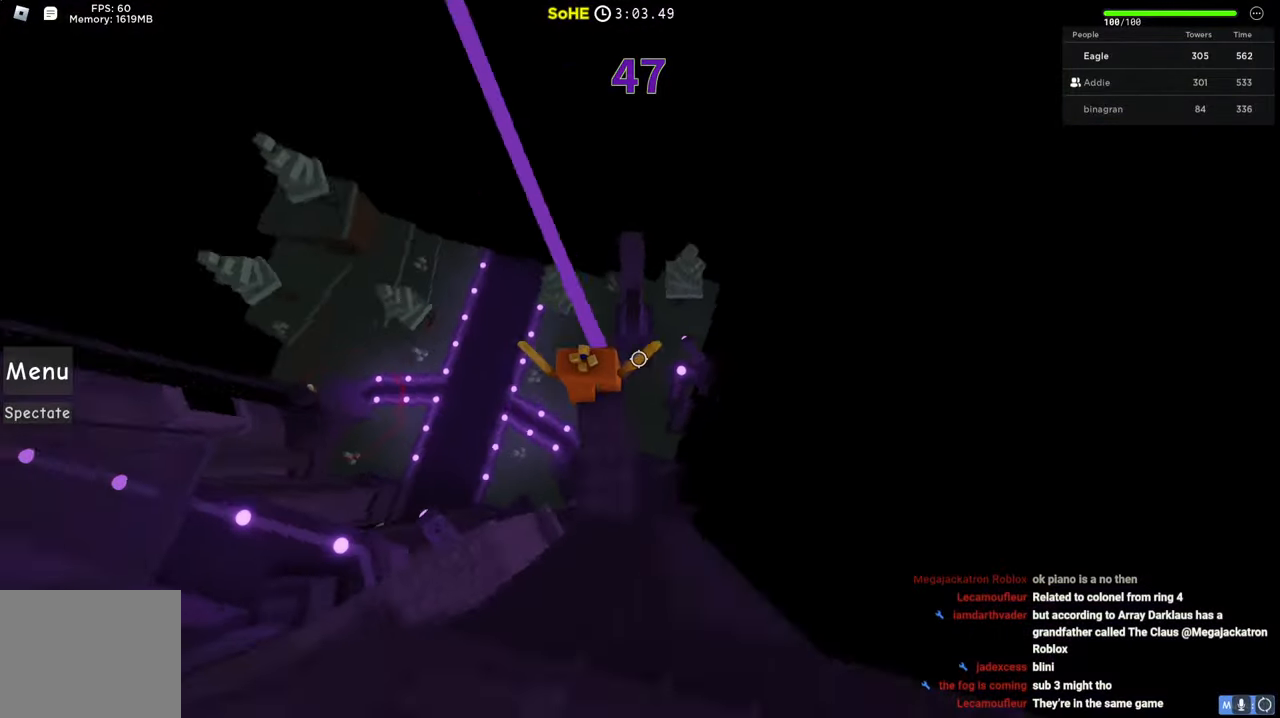
{"keys": ["space", "w"], "events": [[67, "shift", "down"], [134, "space", "down"], [284, "shift", "up"]]}
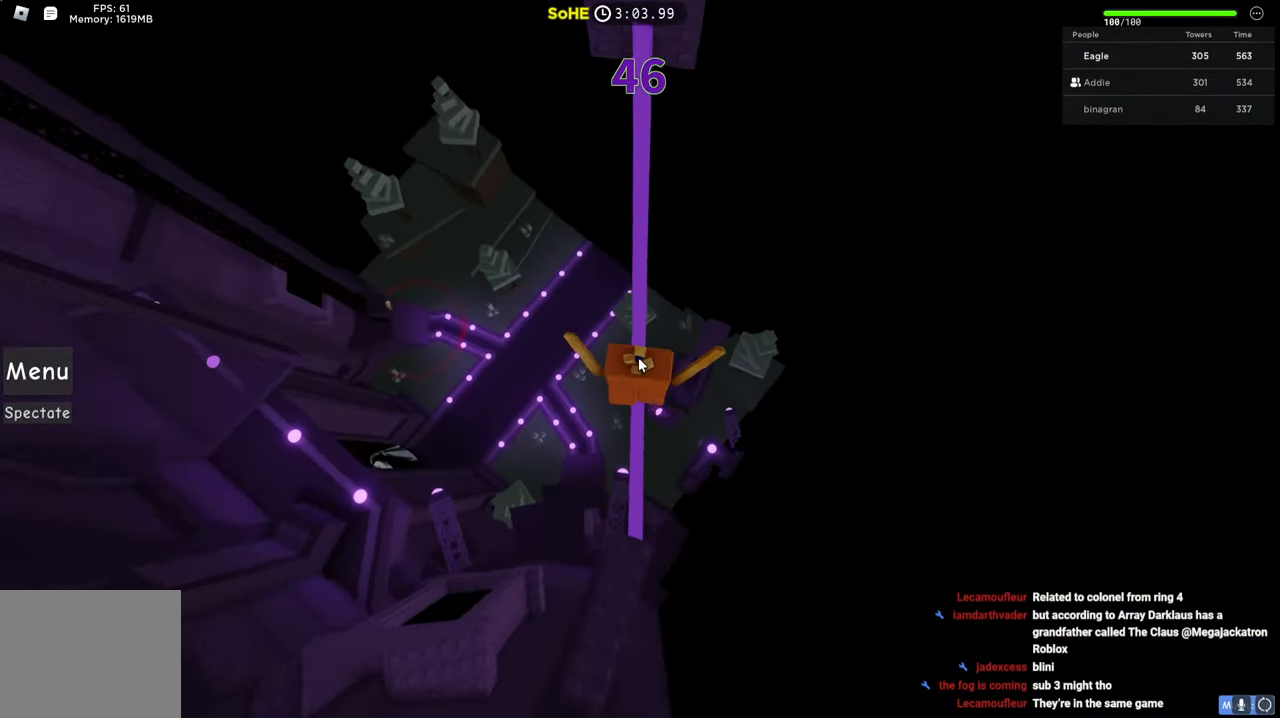
{"keys": ["space", "w"], "events": []}
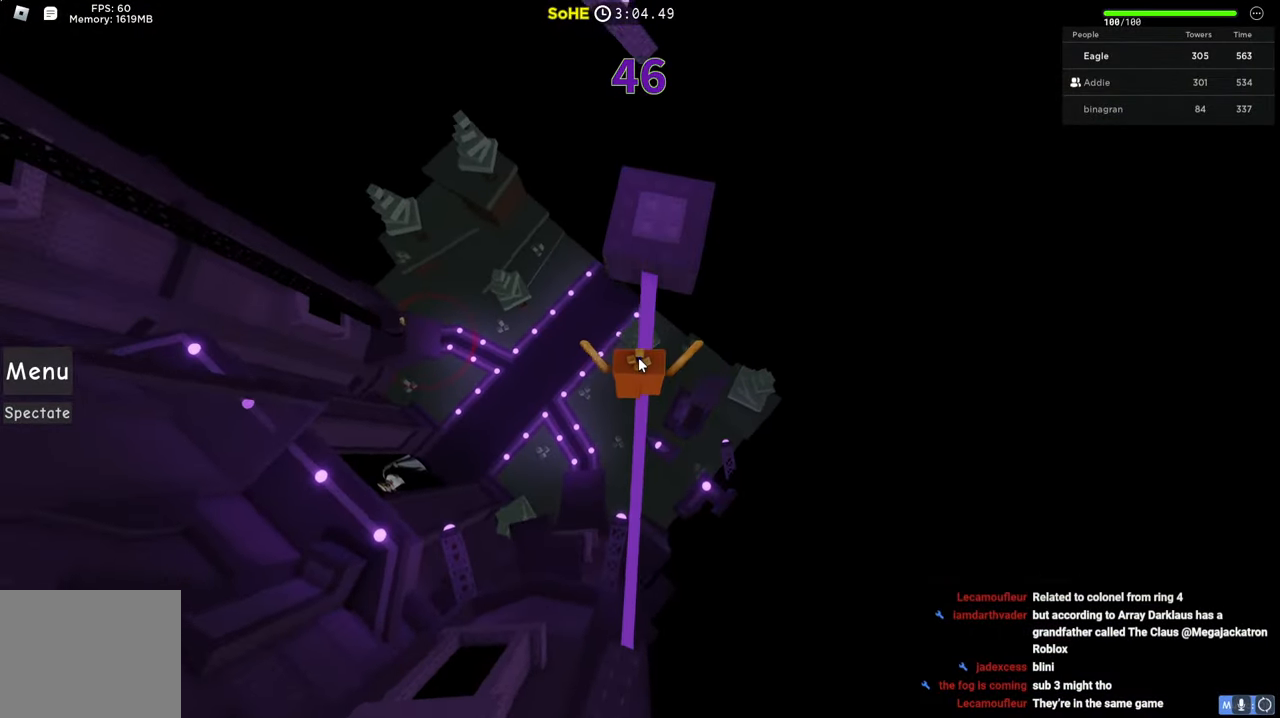
{"keys": ["w"], "events": [[200, "shift", "down"], [317, "space", "up"], [400, "shift", "up"]]}
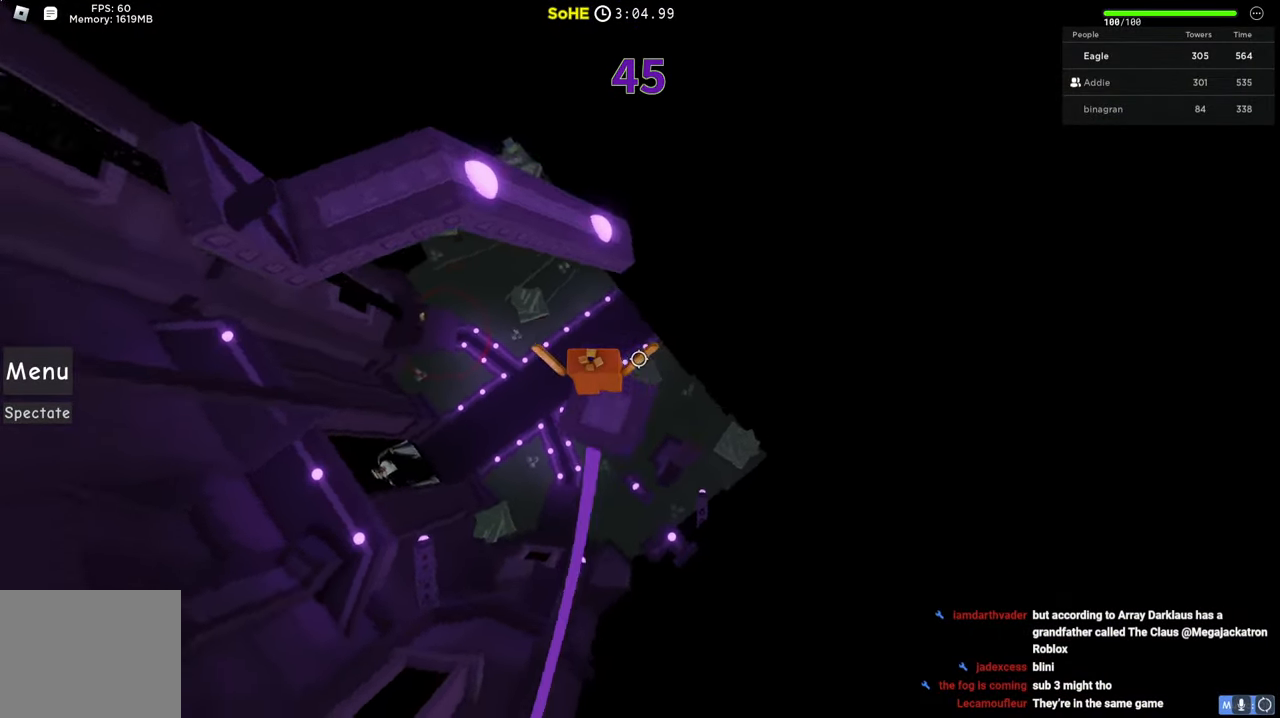
{"keys": ["w"], "events": [[50, "space", "down"], [234, "d", "down"], [334, "space", "up"], [400, "d", "up"]]}
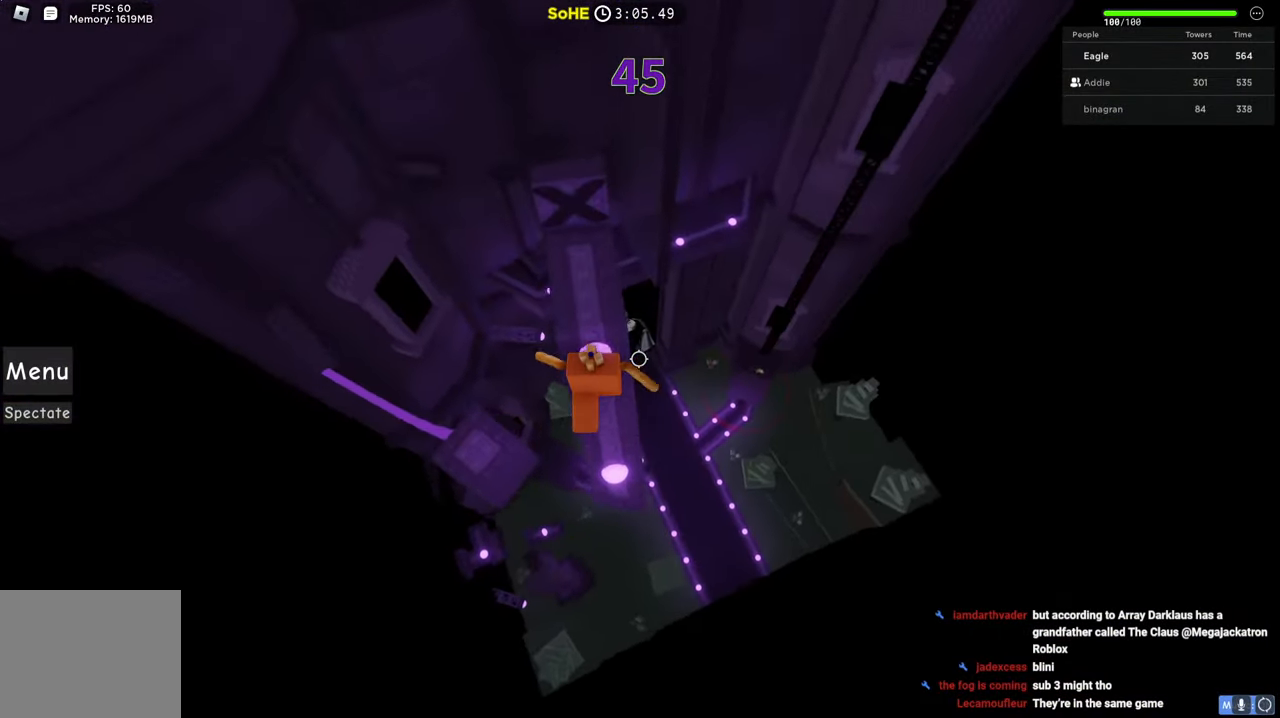
{"keys": ["w"], "events": []}
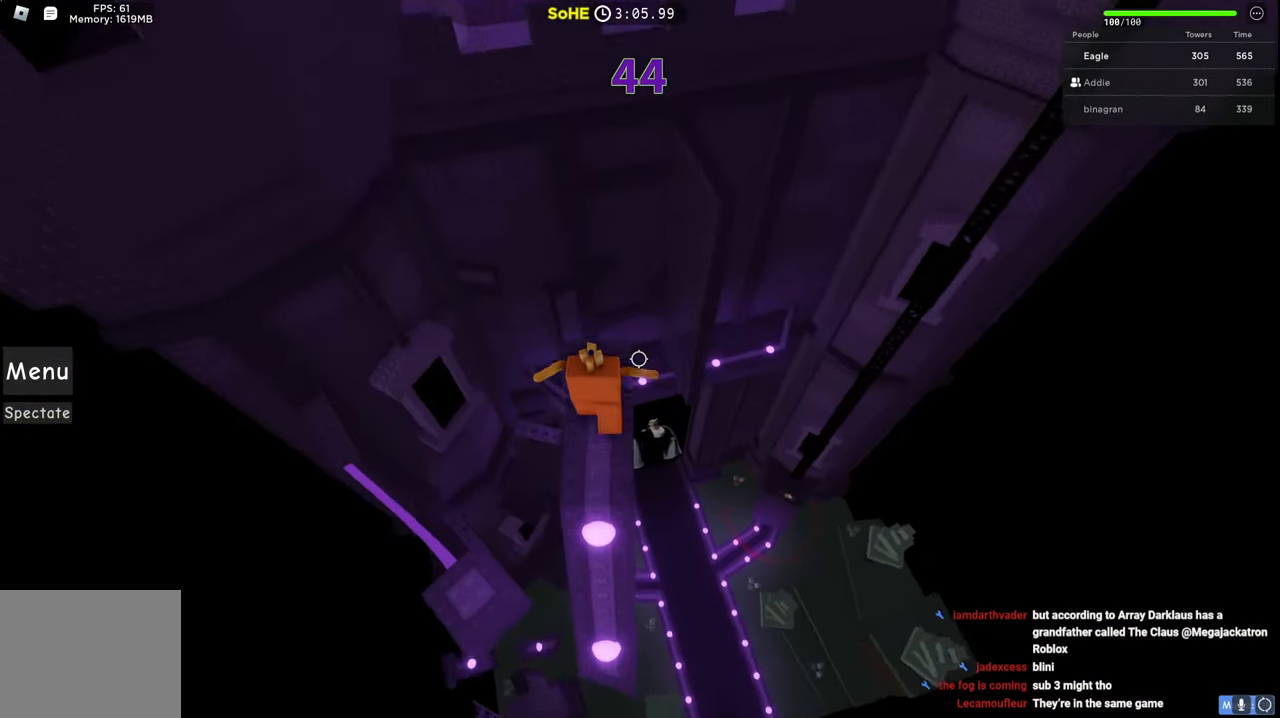
{"keys": ["w"], "events": []}
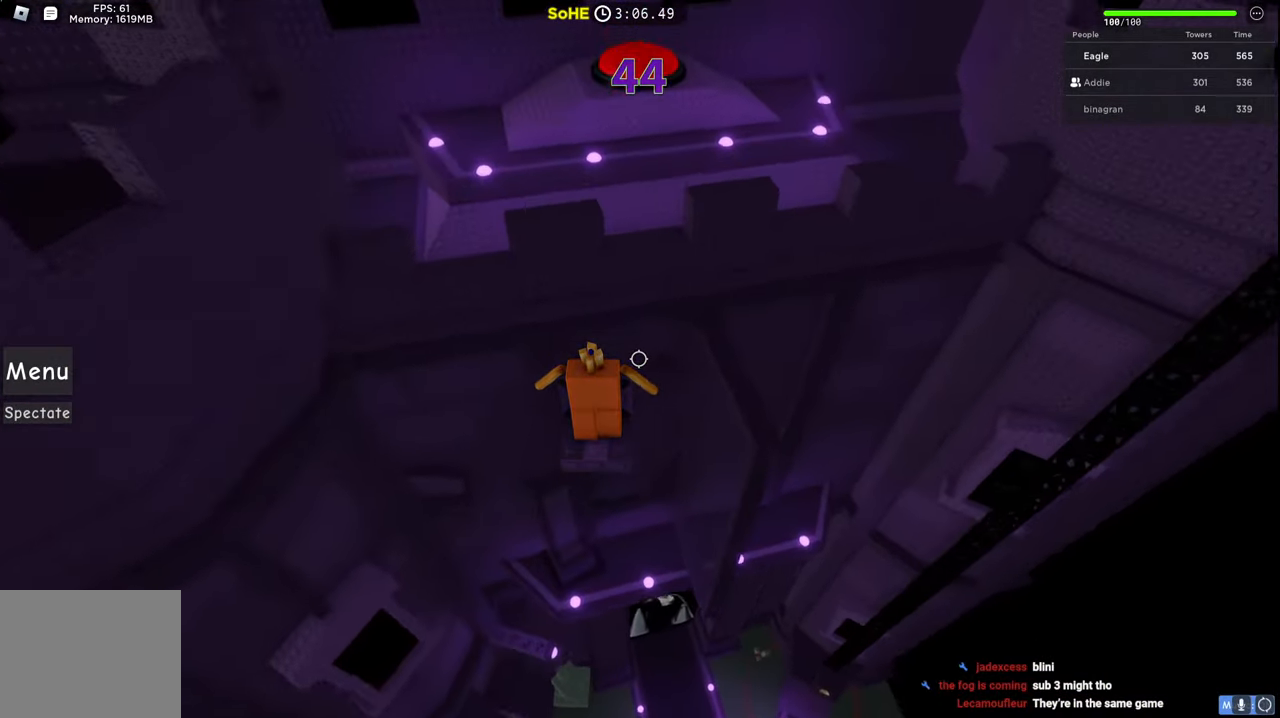
{"keys": ["d", "w"], "events": [[84, "space", "down"], [200, "space", "up"], [500, "d", "down"]]}
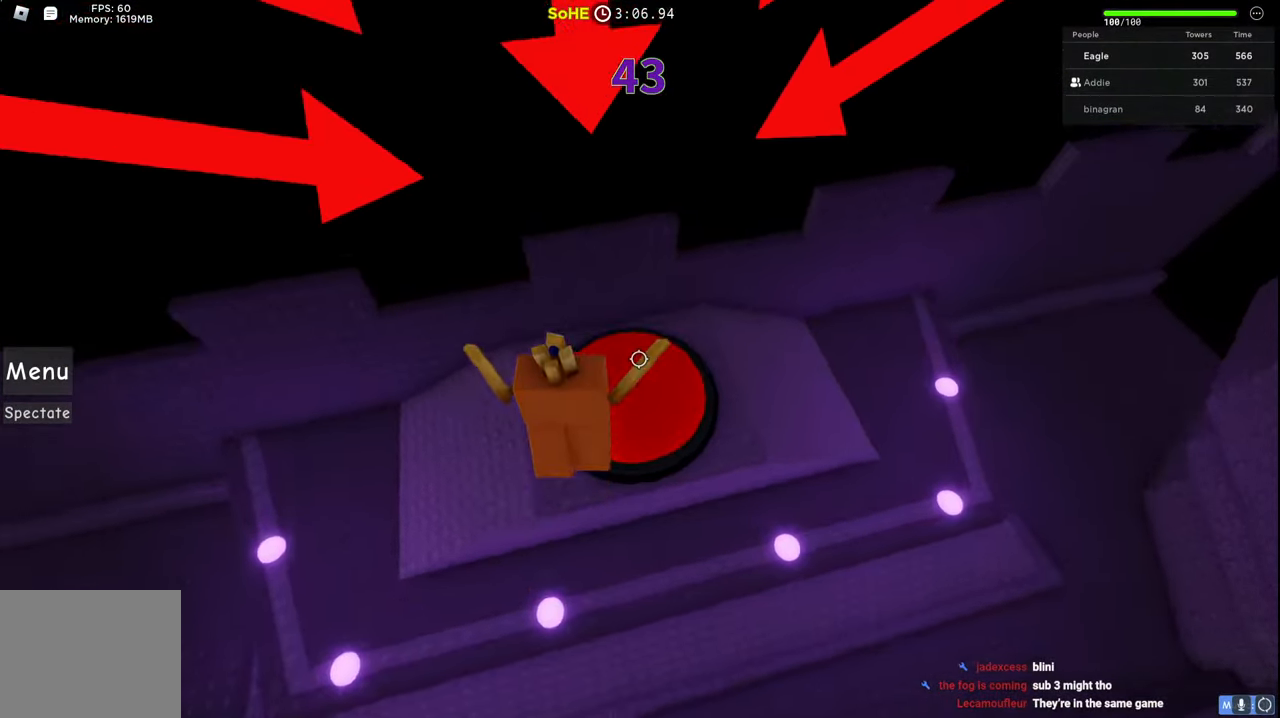
{"keys": ["d", "s", "shift"], "events": [[217, "d", "up"], [284, "w", "up"], [384, "shift", "down"], [450, "d", "down"], [467, "s", "down"]]}
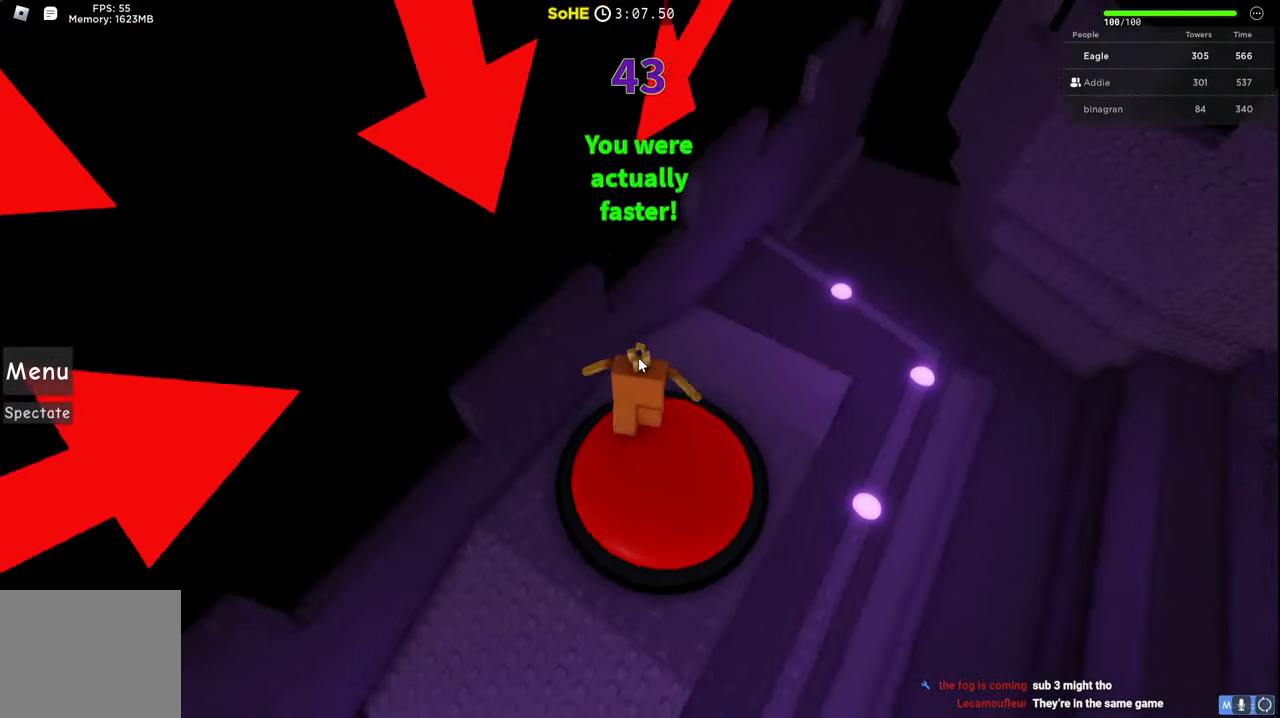
{"keys": [], "events": [[34, "shift", "up"], [167, "s", "up"], [250, "d", "up"], [334, "a", "down"], [434, "a", "up"]]}
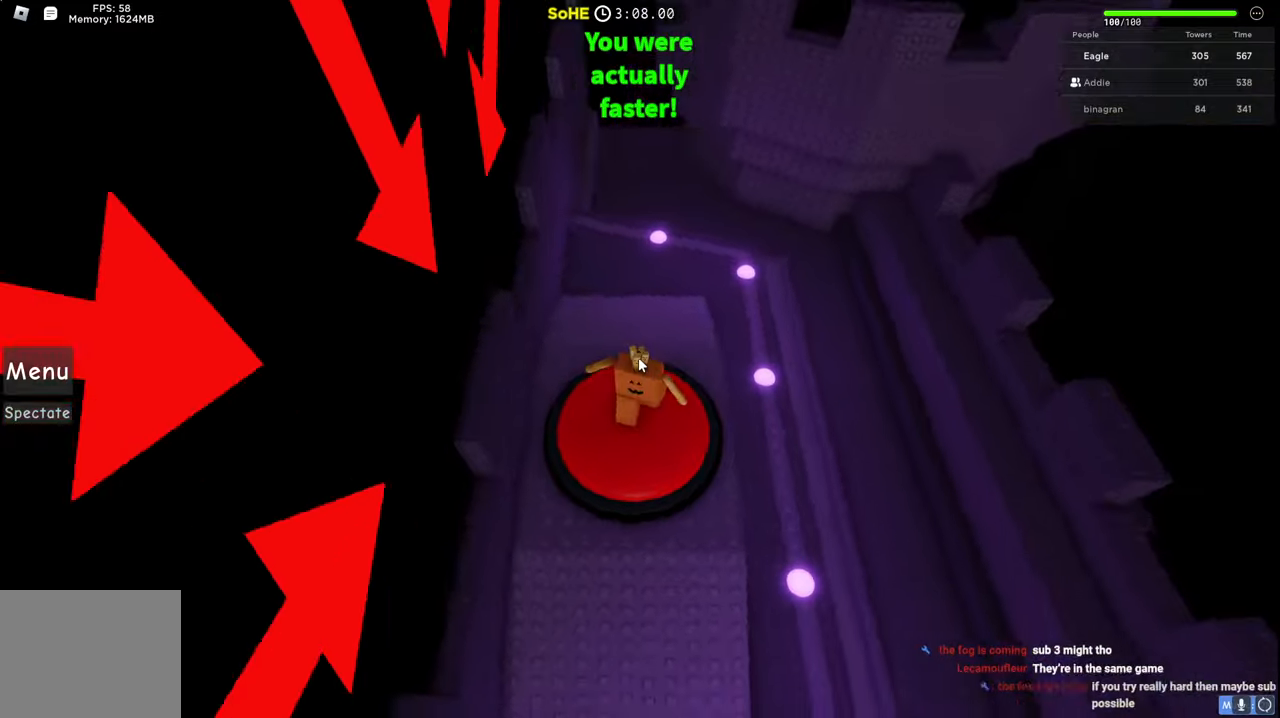
{"keys": ["d"], "events": [[100, "d", "down"], [234, "d", "up"], [300, "a", "down"], [434, "a", "up"], [450, "d", "down"]]}
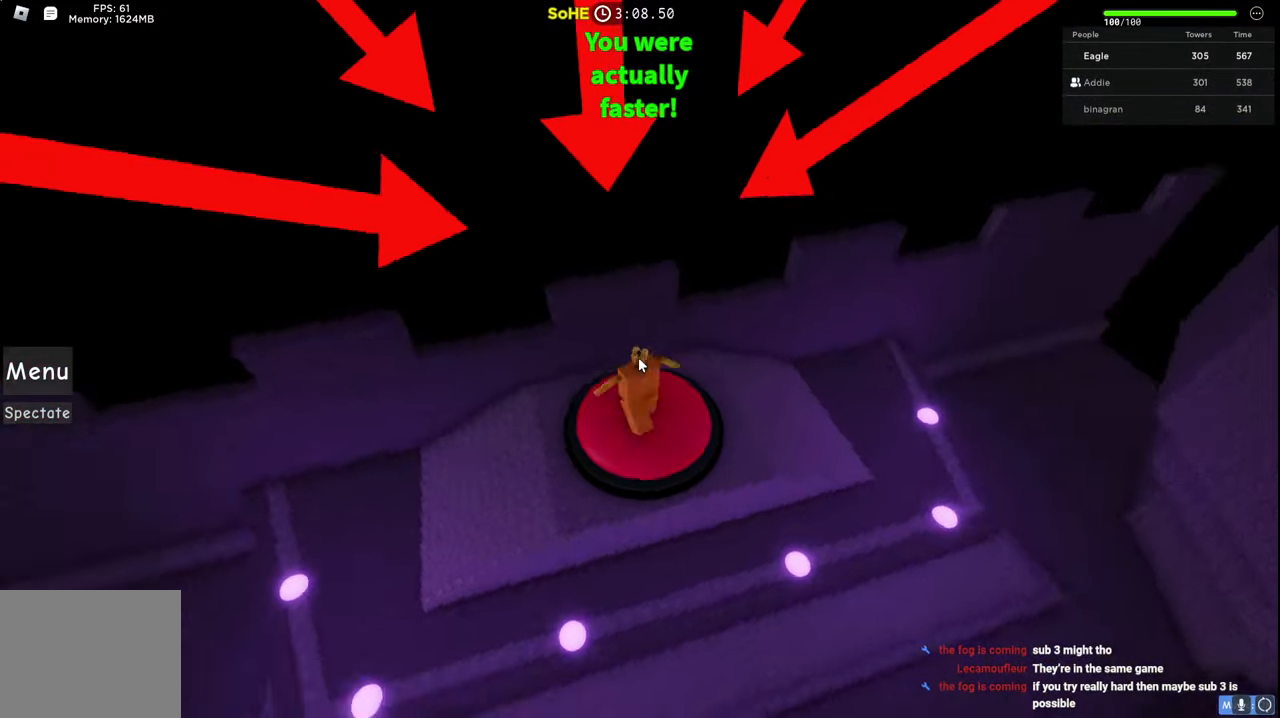
{"keys": ["d"], "events": [[117, "d", "up"], [167, "a", "down"], [317, "a", "up"], [334, "d", "down"]]}
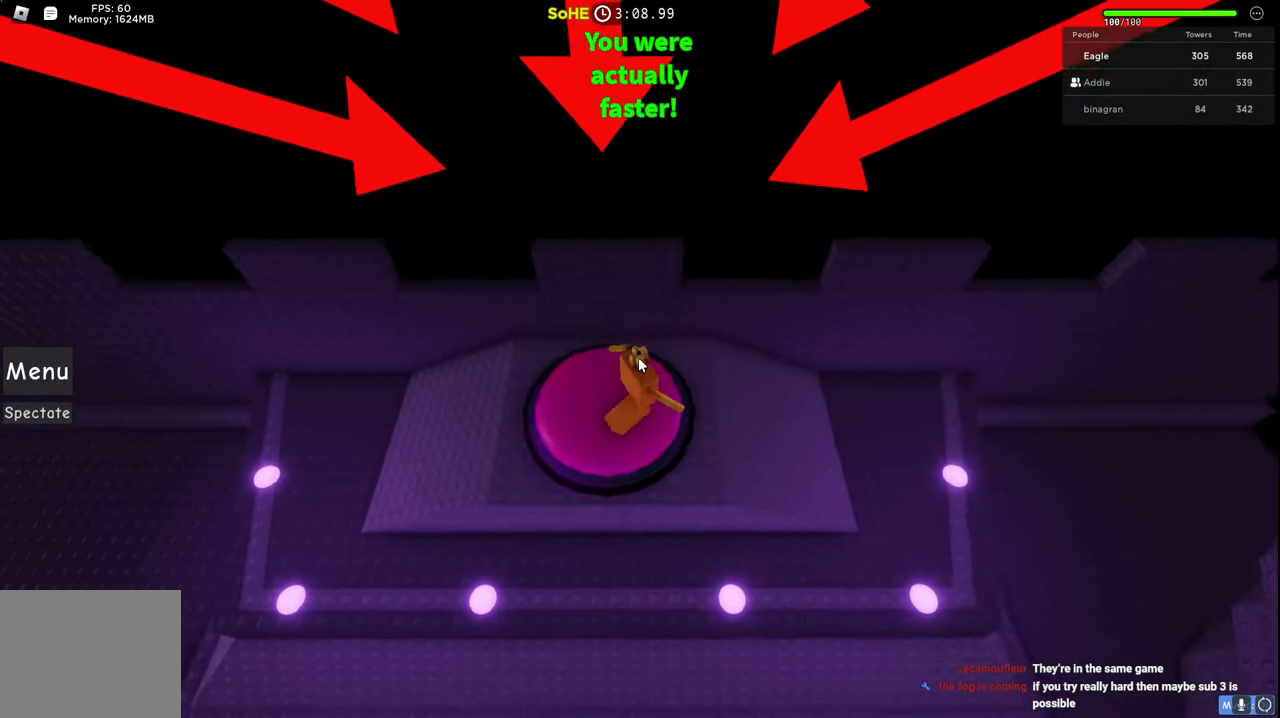
{"keys": ["a", "d", "w"], "events": [[50, "w", "down"], [67, "a", "down"], [100, "d", "up"], [117, "w", "up"], [234, "s", "down"], [300, "a", "up"], [300, "d", "down"], [317, "s", "up"], [434, "w", "down"], [467, "a", "down"]]}
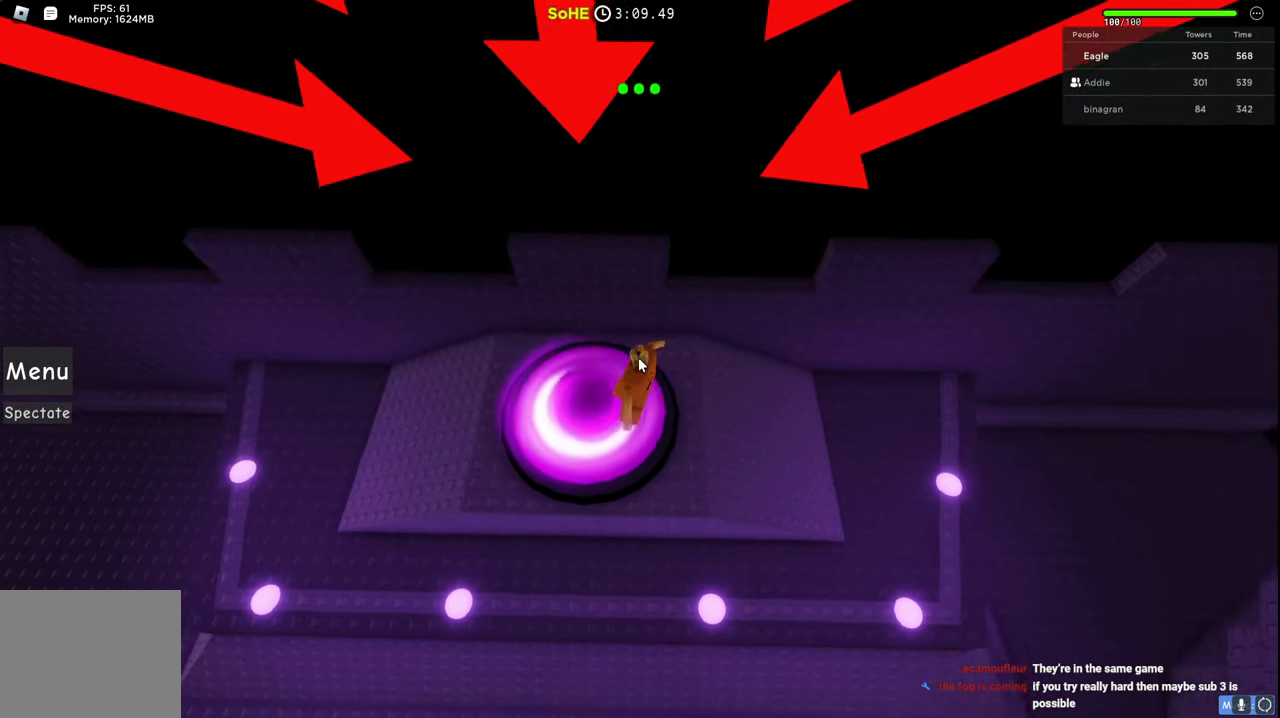
{"keys": ["a", "w"], "events": [[17, "d", "up"], [34, "w", "up"], [117, "s", "down"], [184, "a", "up"], [200, "d", "down"], [234, "s", "up"], [334, "w", "down"], [350, "a", "down"], [417, "d", "up"]]}
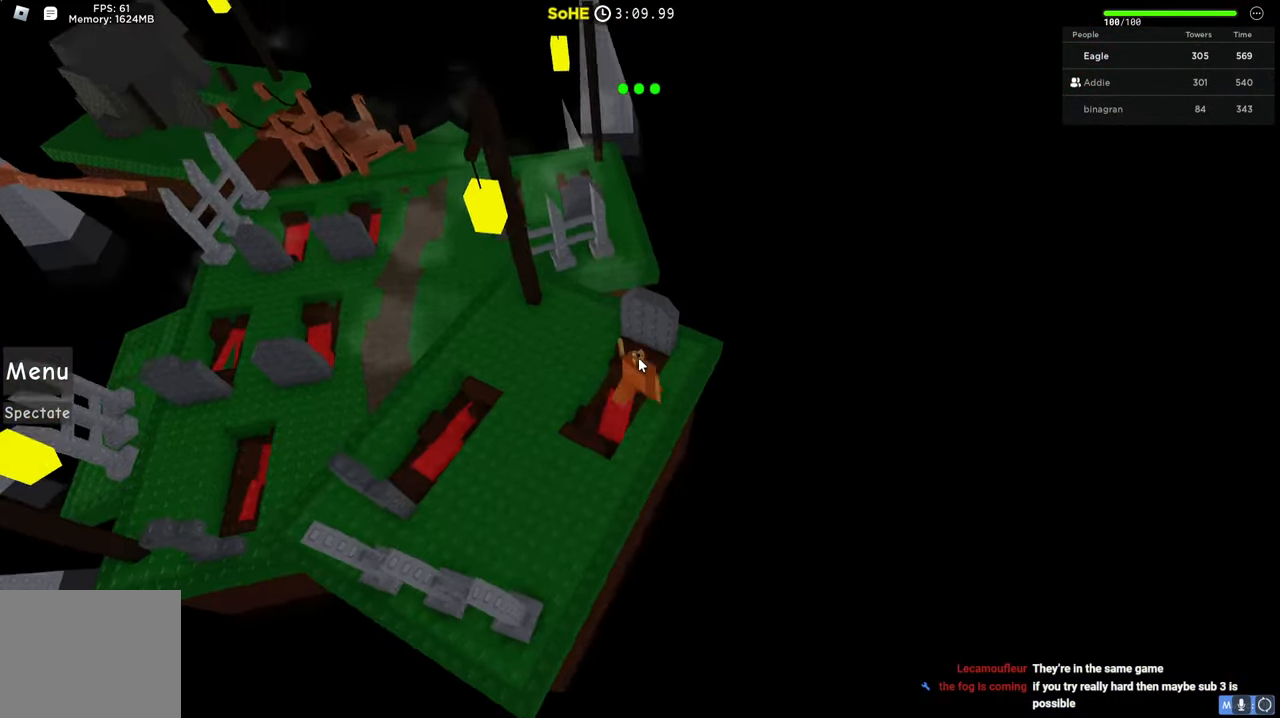
{"keys": ["a", "space", "w"], "events": [[17, "a", "up"], [117, "a", "down"], [167, "space", "down"]]}
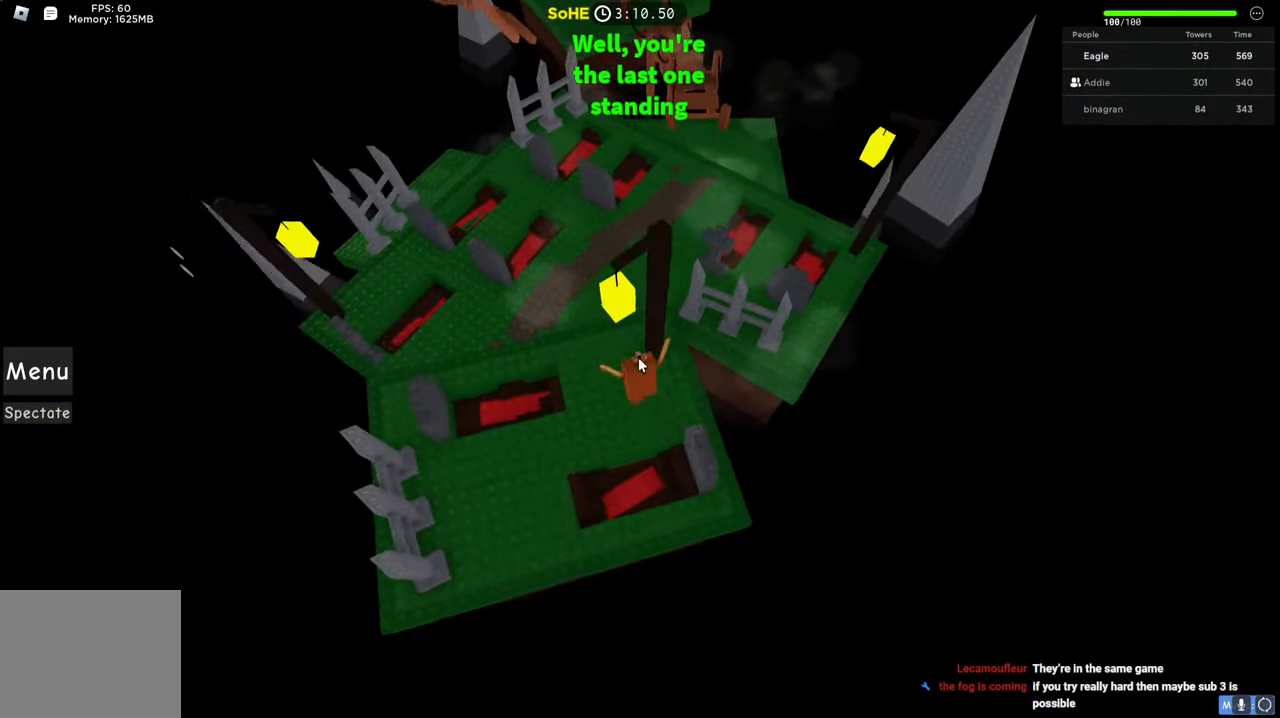
{"keys": ["a", "space", "w"], "events": [[50, "shift", "down"], [284, "shift", "up"]]}
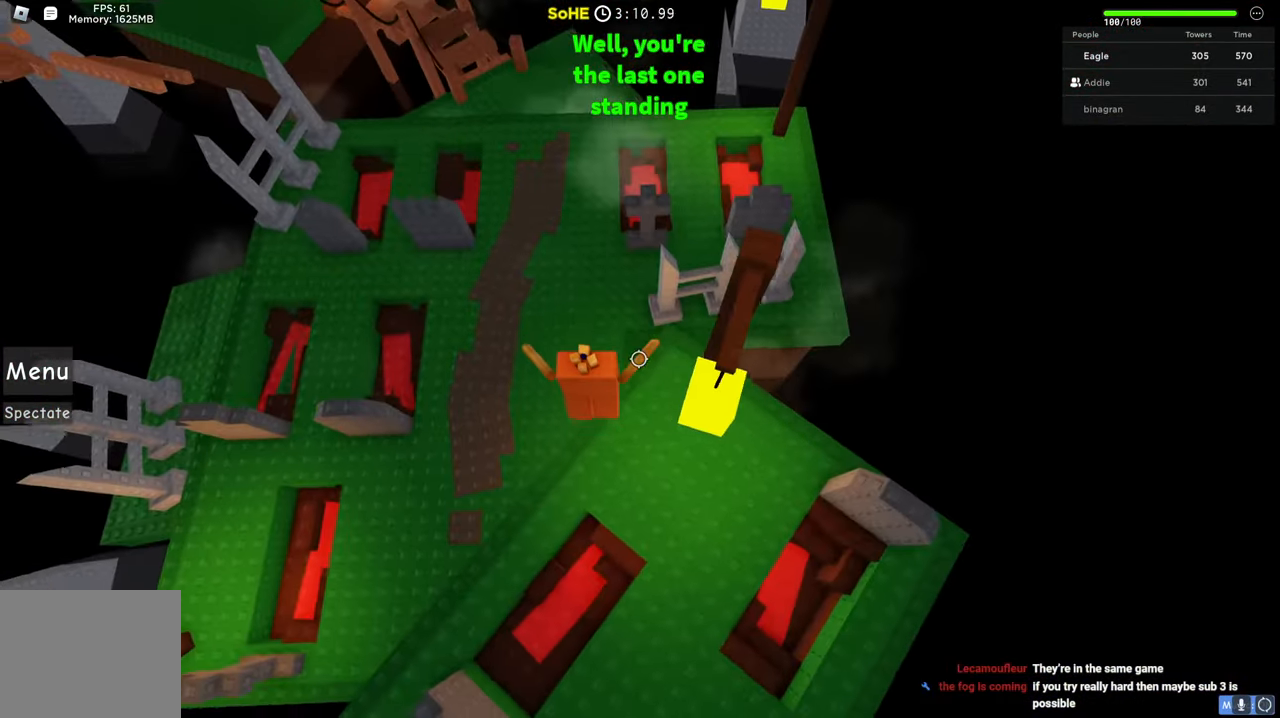
{"keys": ["space", "w"], "events": [[184, "a", "up"]]}
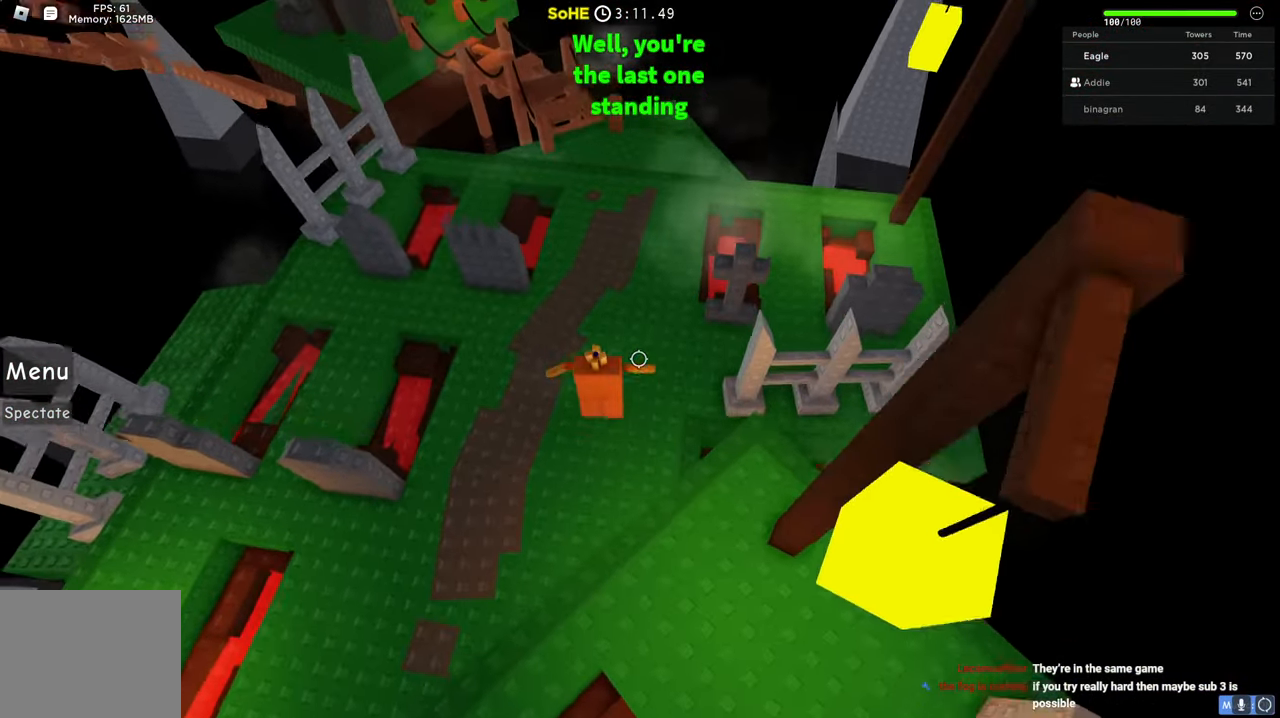
{"keys": ["space", "w"], "events": []}
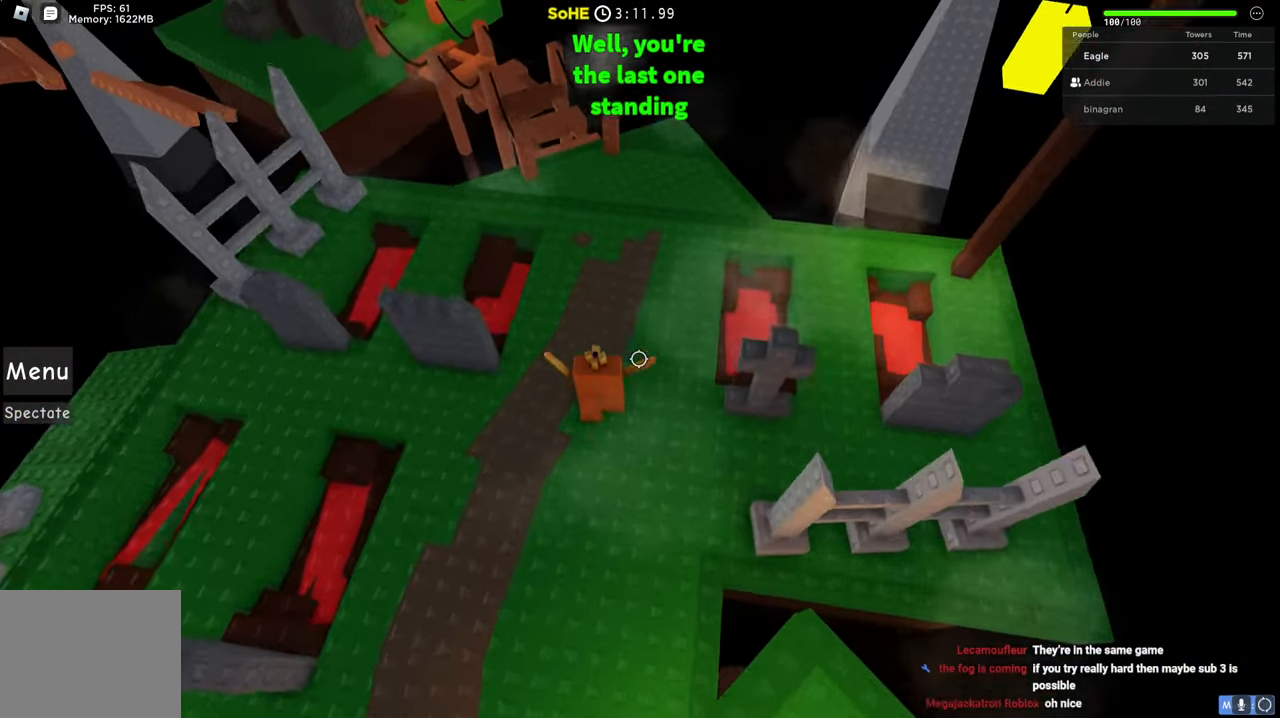
{"keys": ["space", "w"], "events": []}
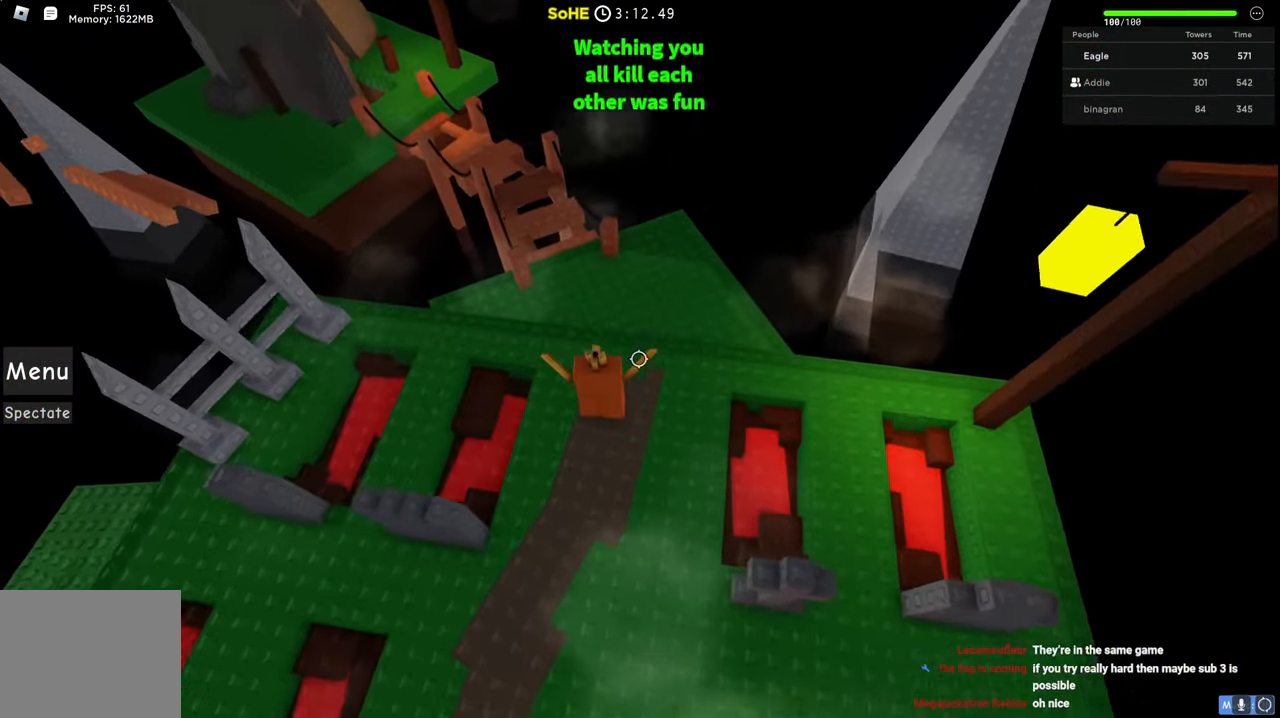
{"keys": ["w"], "events": [[234, "a", "down"], [367, "a", "up"], [384, "space", "up"]]}
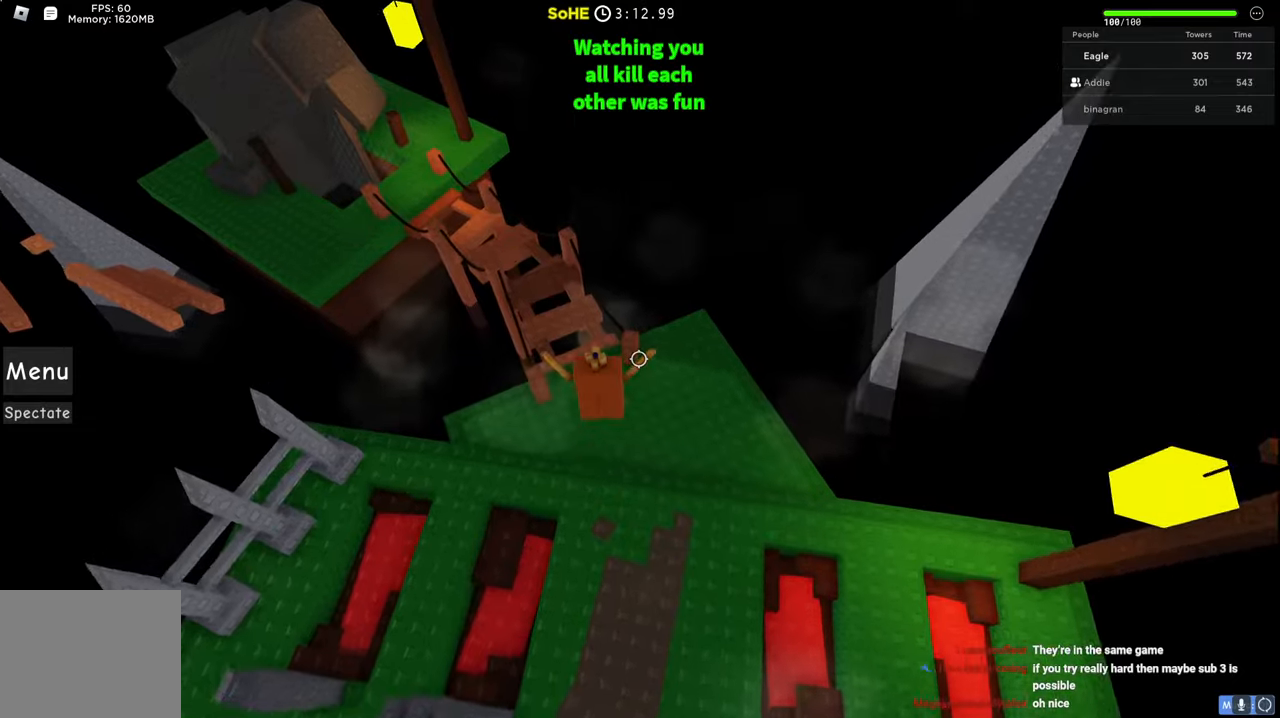
{"keys": ["w"], "events": [[50, "a", "down"], [150, "a", "up"]]}